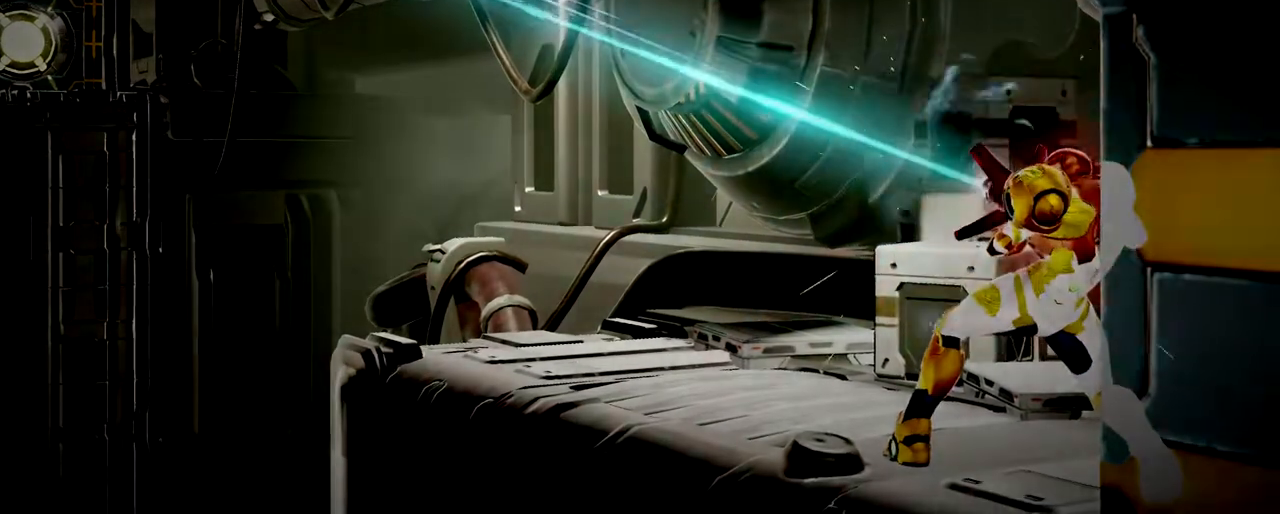
Gameplay with a controller (Nintendo layout); each line is a JSON object with the inputs held at the frame after it. "button_events" lists button changes between this image and that frame as [ms after this image, input, new state], when the widget could be followed in between (sticks are given only as held states). This document gives stick clicks only as held states, not as events. Not read: L1 L2 R1 R2 R3 right_stick.
{"buttons": [], "left_stick": "up-left", "button_events": []}
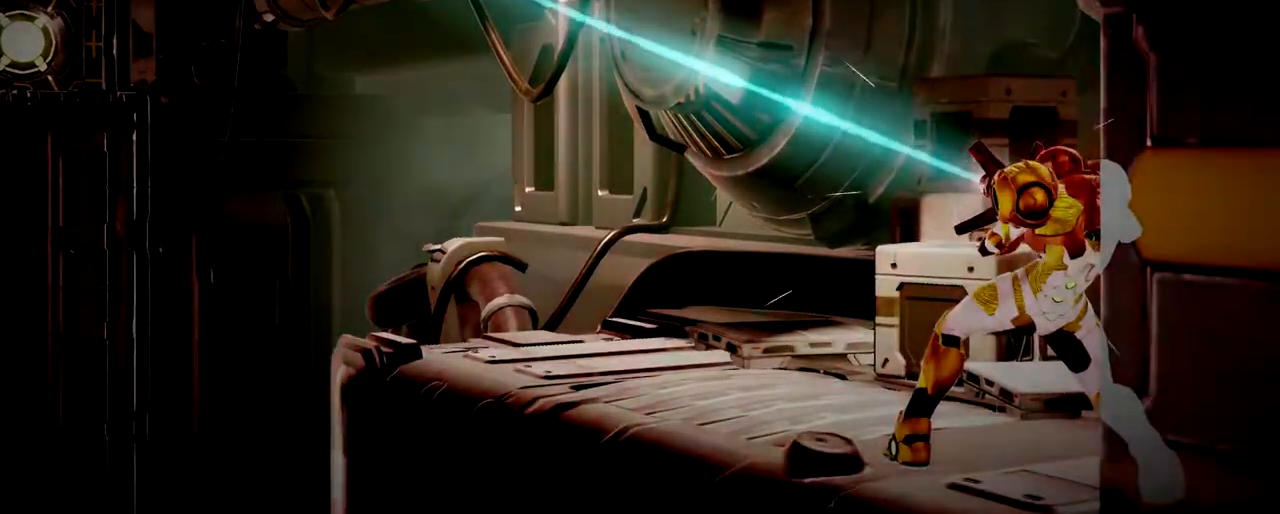
{"buttons": [], "left_stick": "up-left", "button_events": []}
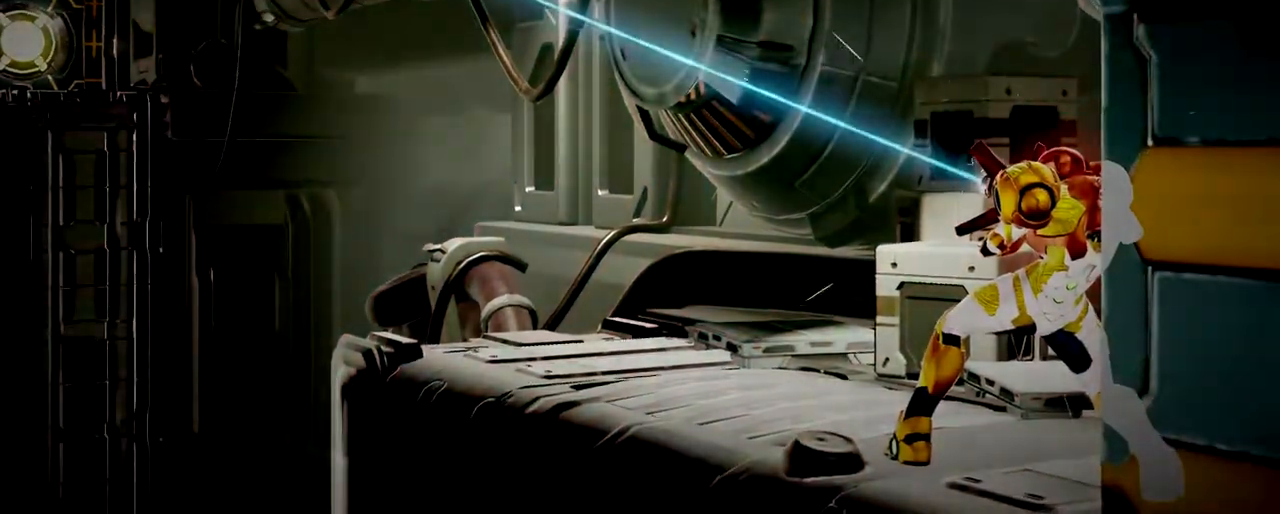
{"buttons": [], "left_stick": "up-left", "button_events": []}
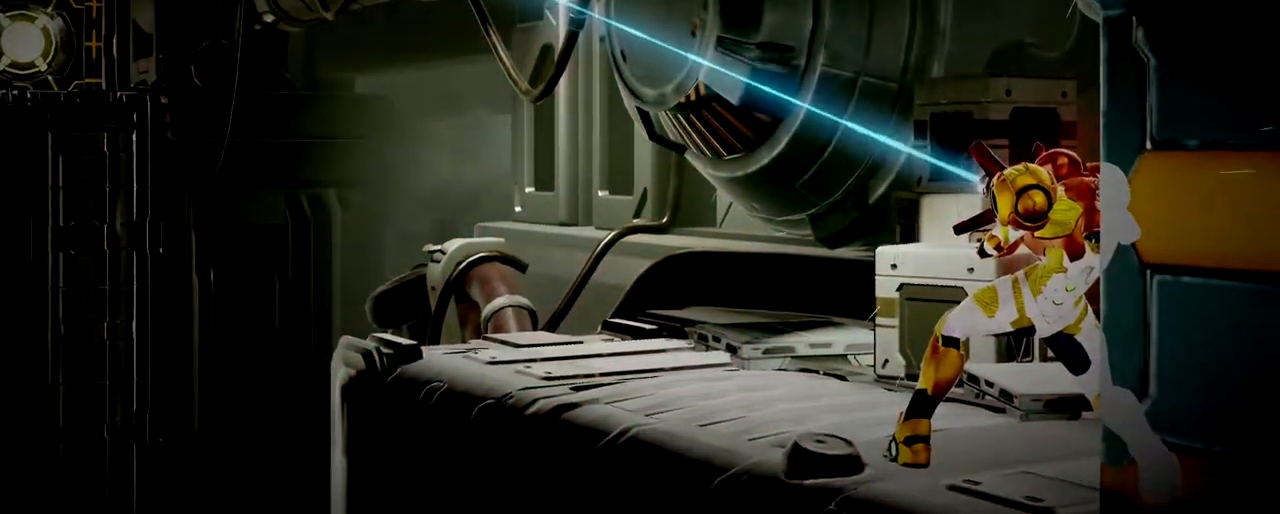
{"buttons": [], "left_stick": "up-left", "button_events": []}
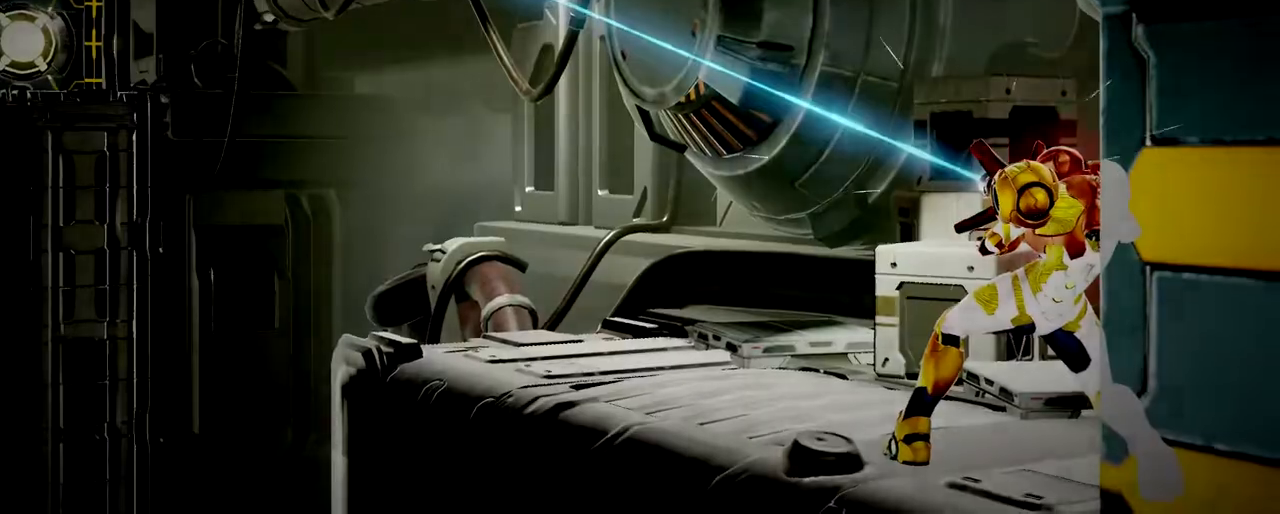
{"buttons": ["Y"], "left_stick": "up-left", "button_events": [[500, "Y", "down"]]}
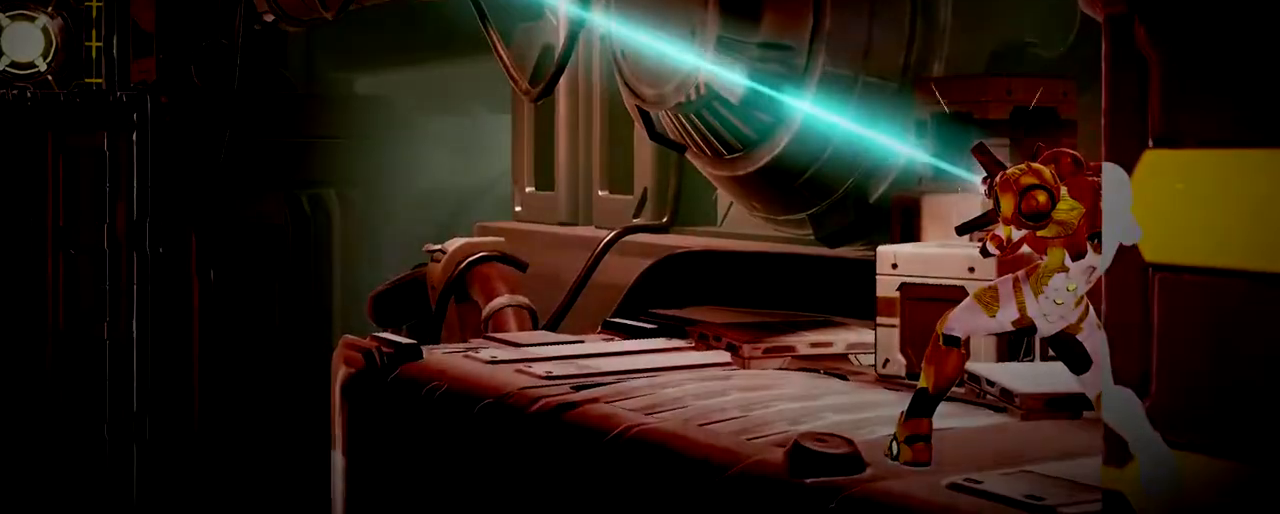
{"buttons": ["Y"], "left_stick": "up-left", "button_events": [[117, "Y", "up"], [183, "Y", "down"], [283, "Y", "up"], [367, "Y", "down"], [433, "Y", "up"], [483, "Y", "down"]]}
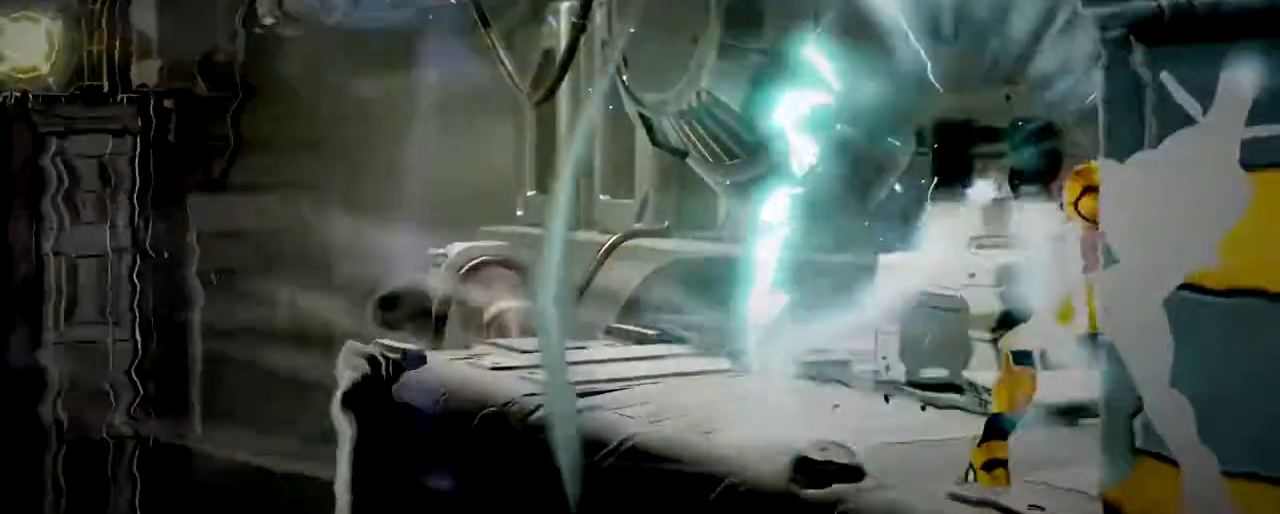
{"buttons": [], "left_stick": "center", "button_events": [[83, "Y", "up"]]}
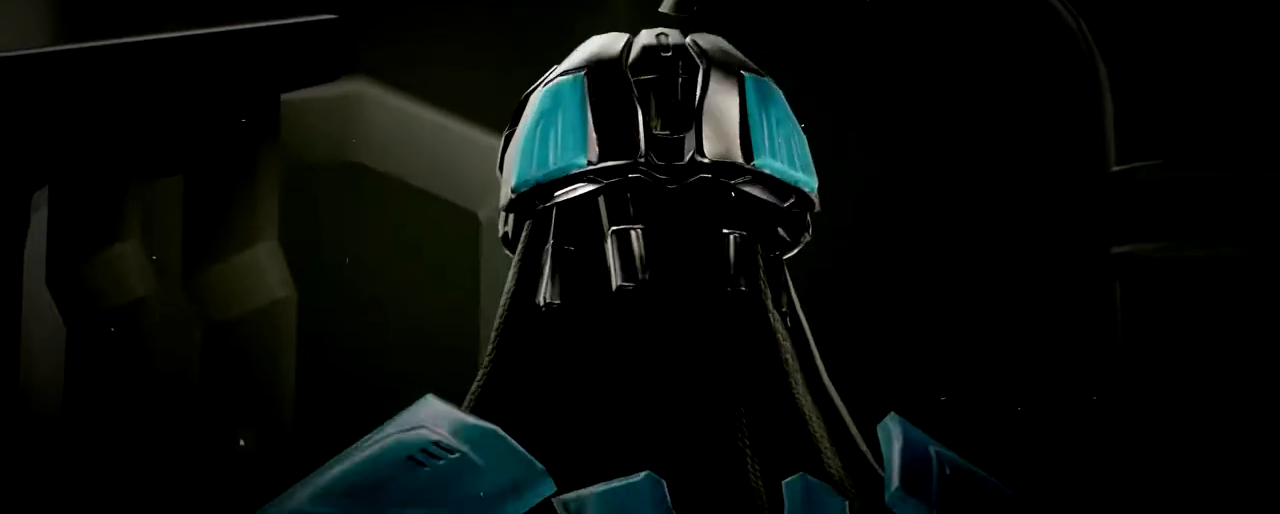
{"buttons": [], "left_stick": "center", "button_events": []}
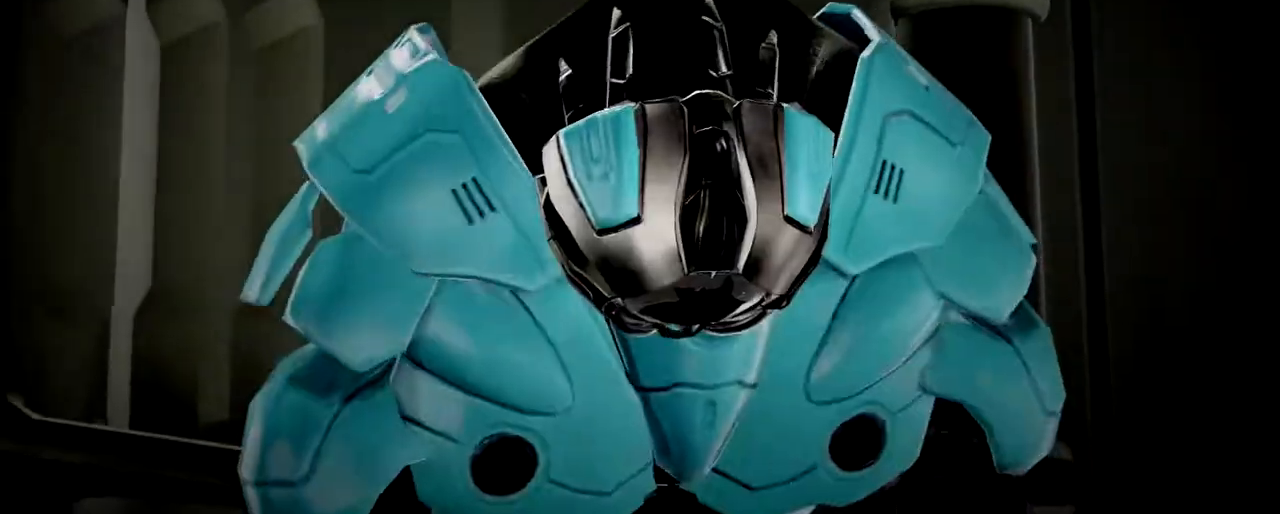
{"buttons": [], "left_stick": "center", "button_events": []}
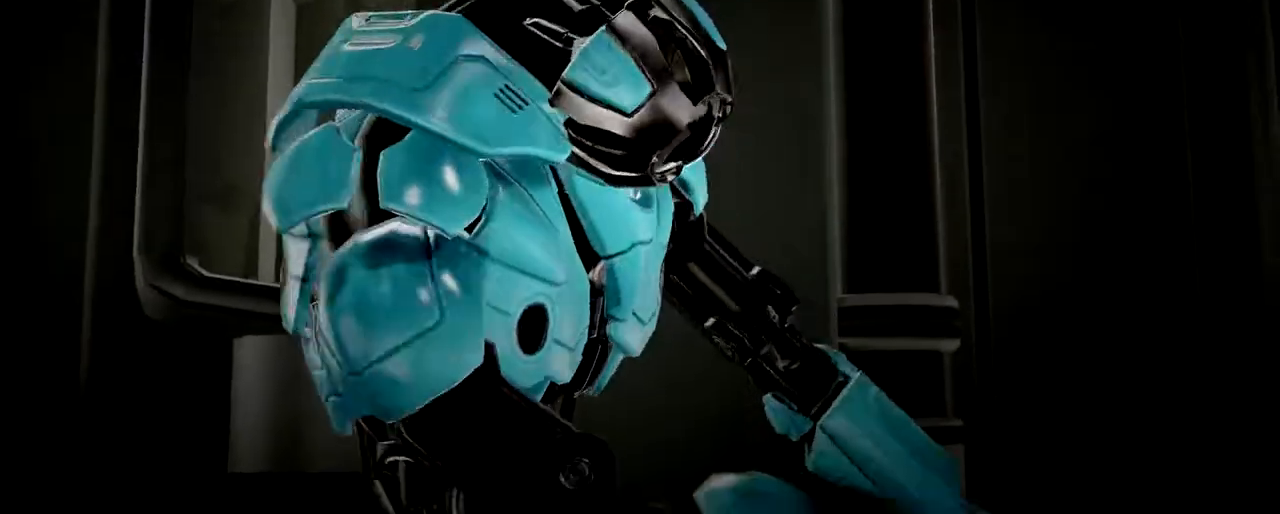
{"buttons": [], "left_stick": "center", "button_events": []}
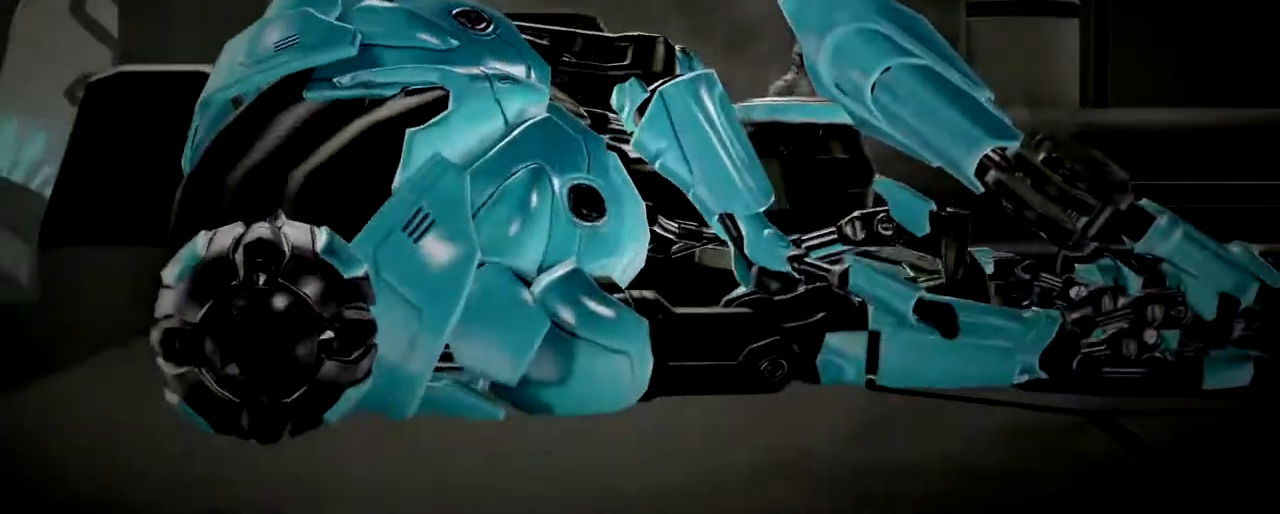
{"buttons": [], "left_stick": "center", "button_events": []}
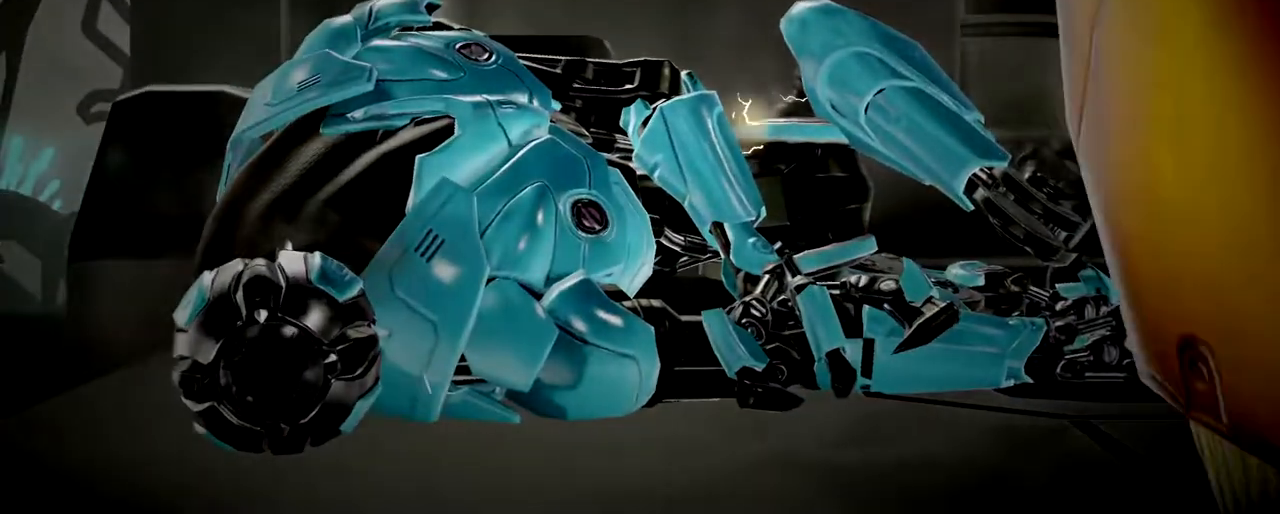
{"buttons": [], "left_stick": "center", "button_events": []}
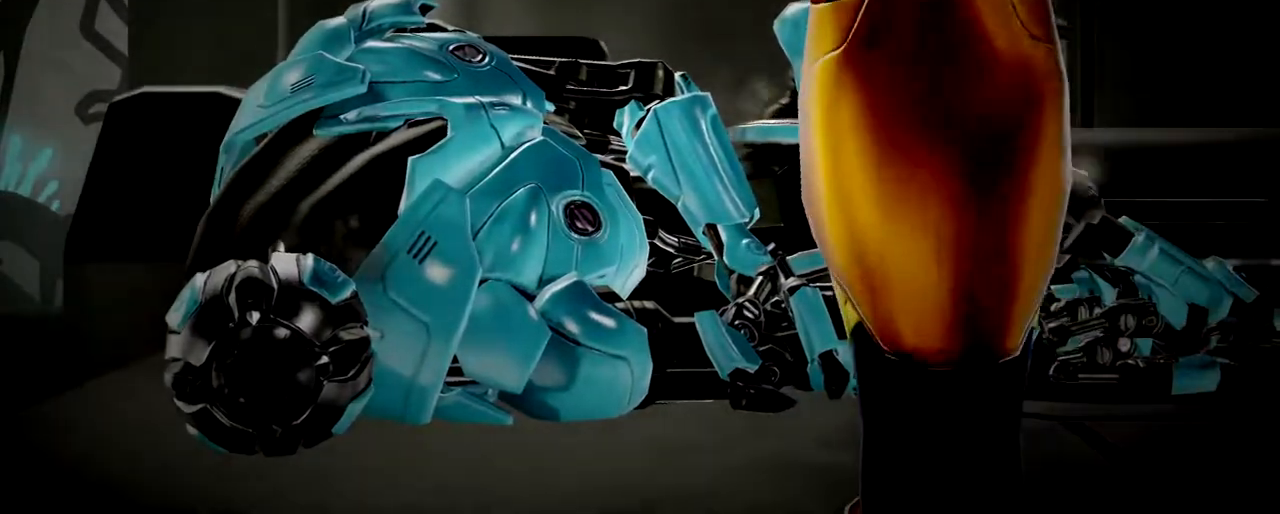
{"buttons": [], "left_stick": "center", "button_events": []}
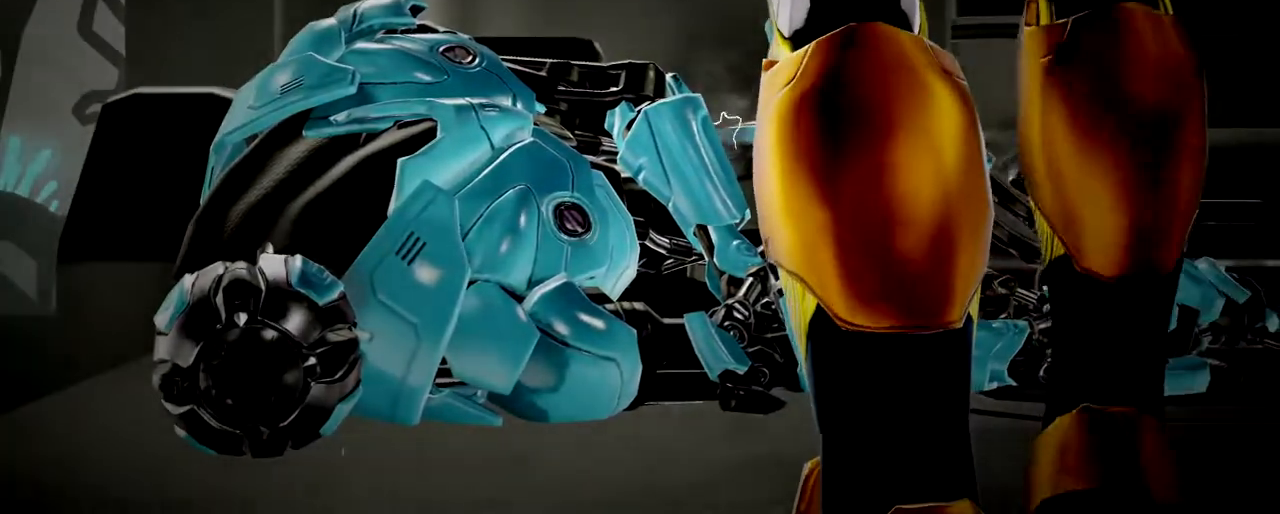
{"buttons": [], "left_stick": "center", "button_events": []}
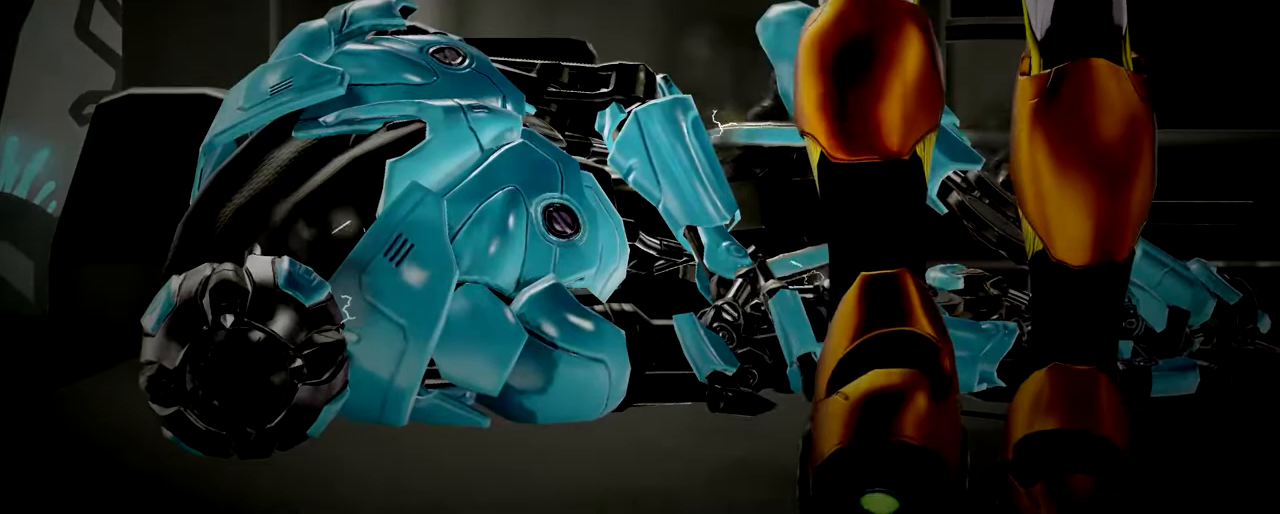
{"buttons": ["SELECT"], "left_stick": "center", "button_events": [[500, "SELECT", "down"]]}
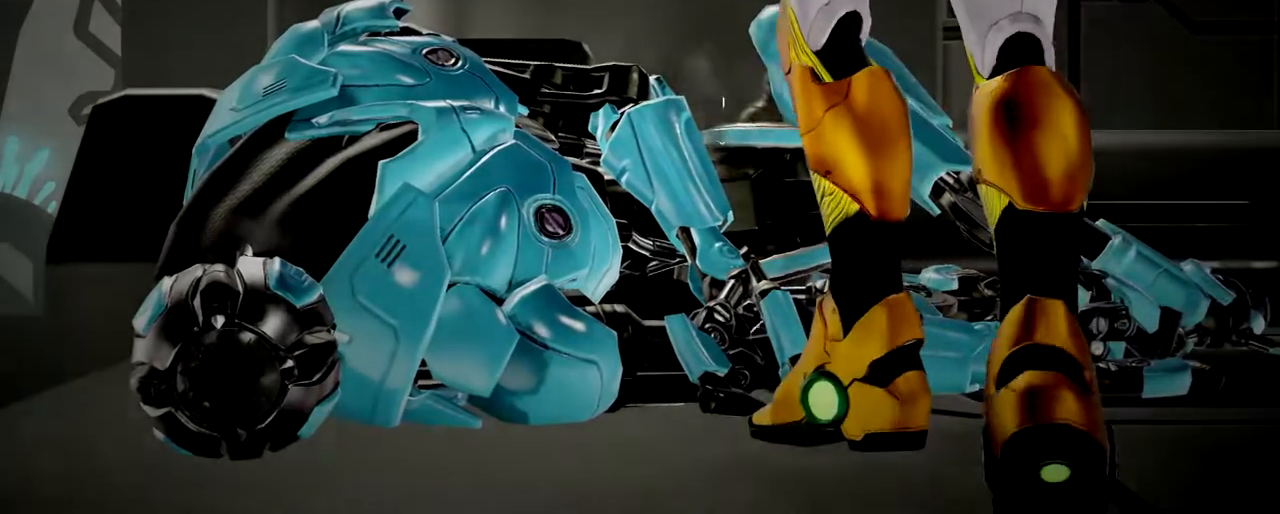
{"buttons": [], "left_stick": "center", "button_events": [[217, "SELECT", "up"]]}